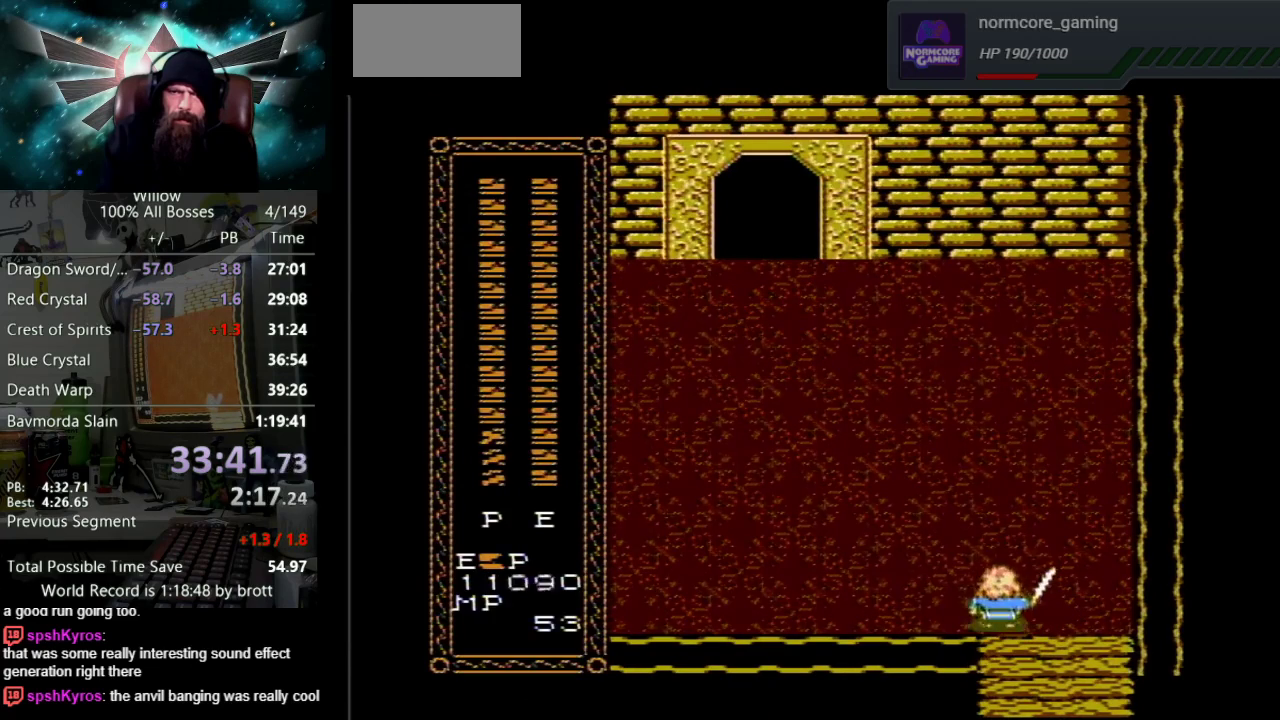
Gameplay with a controller (Nintendo layout); each line is a JSON object with the inputs held at the frame after it. "events" lists button and stick changes between this image and that frame as [ms after this image, input, new state], when the widget could be followed in between. Not read: L3 R3.
{"buttons": ["DPAD_UP", "DPAD_LEFT"], "events": []}
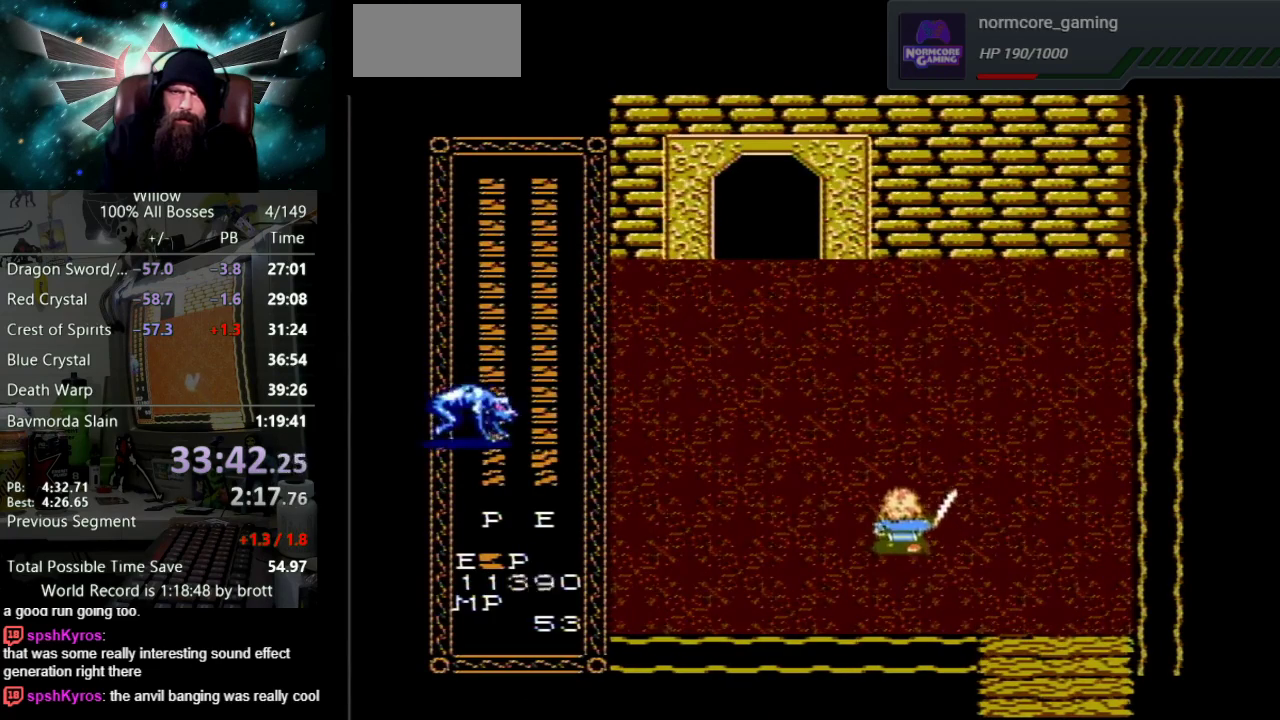
{"buttons": ["DPAD_UP", "DPAD_LEFT"], "events": []}
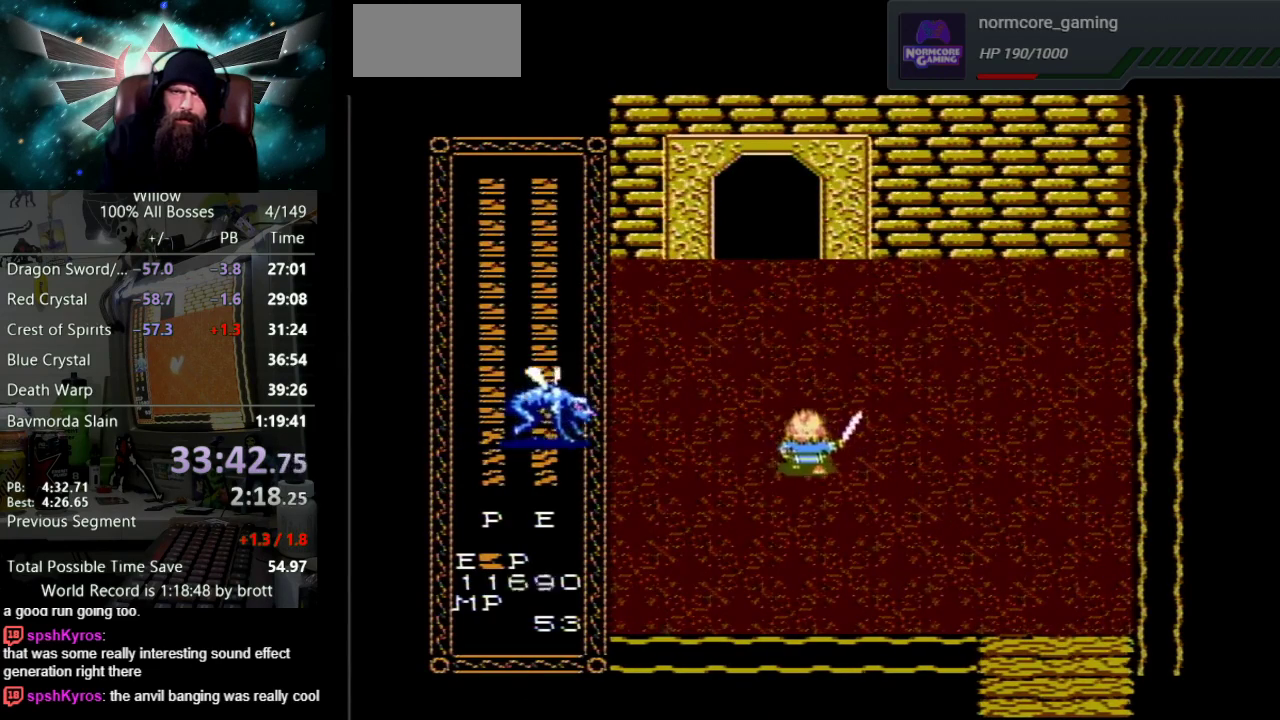
{"buttons": ["B", "DPAD_LEFT"], "events": [[183, "DPAD_UP", "up"], [400, "B", "down"]]}
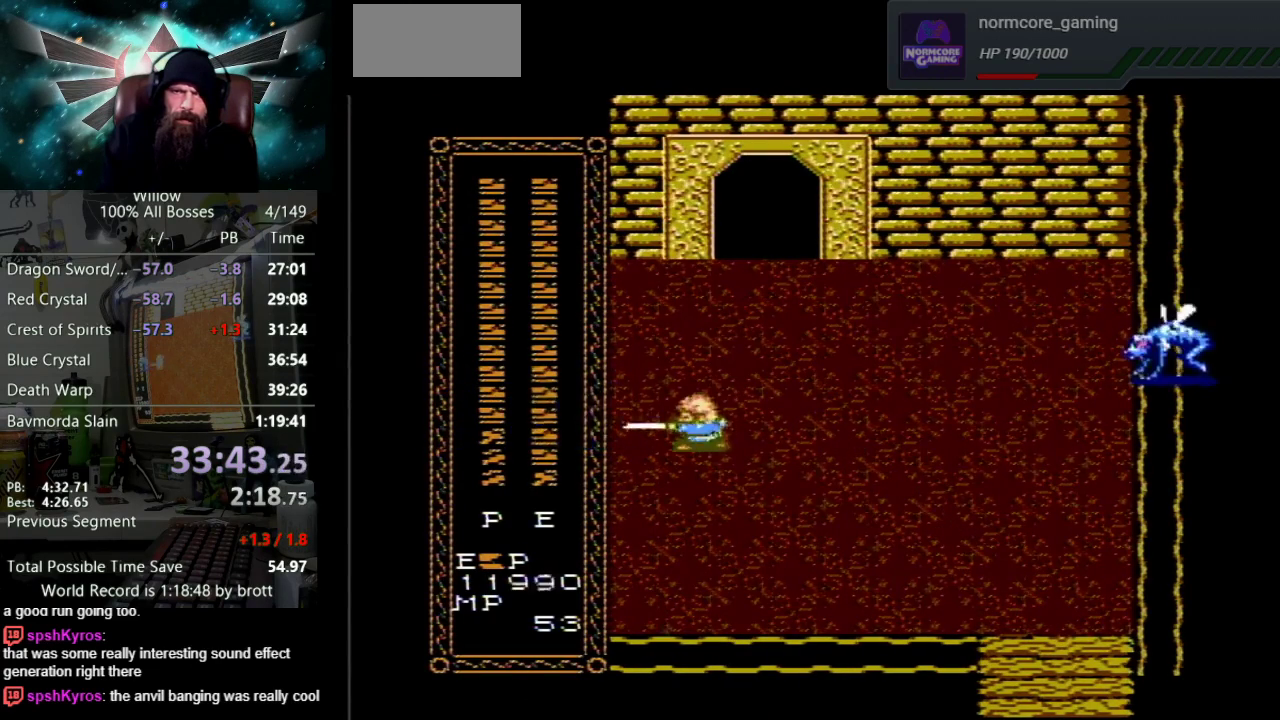
{"buttons": ["B", "DPAD_LEFT"], "events": [[83, "B", "up"], [183, "B", "down"], [367, "B", "up"], [483, "B", "down"]]}
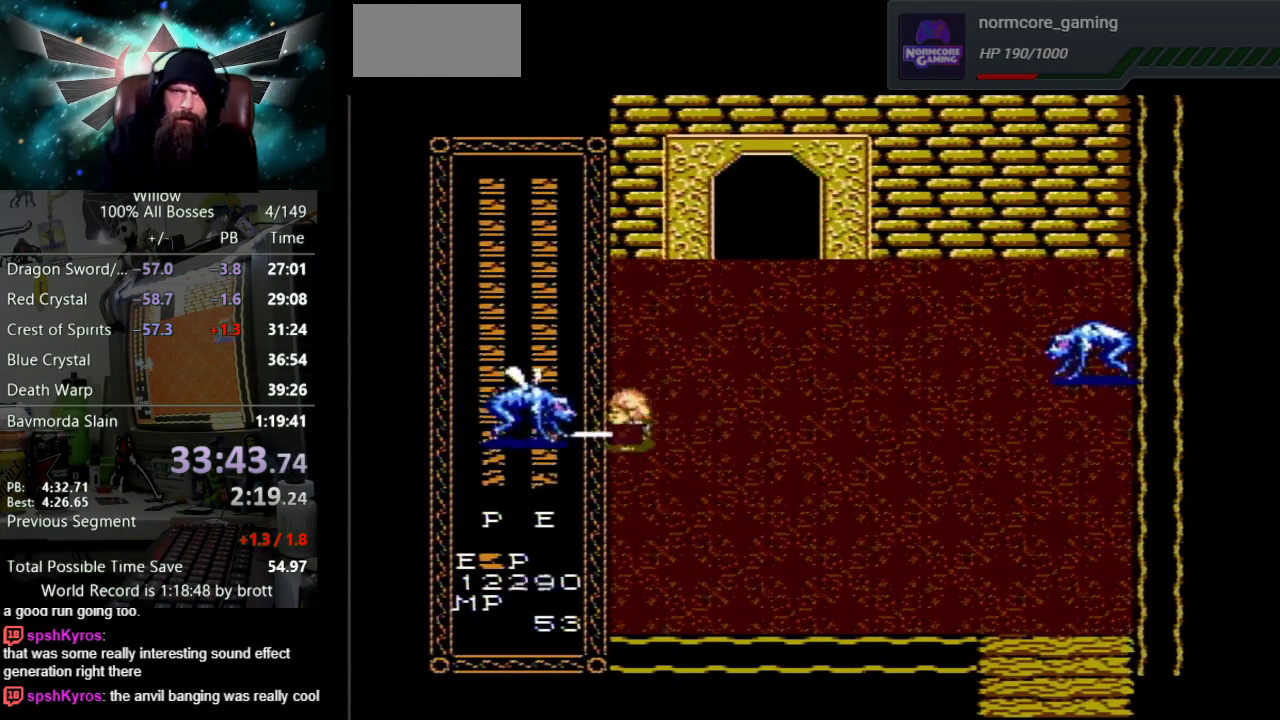
{"buttons": ["DPAD_DOWN", "DPAD_RIGHT"], "events": [[67, "DPAD_LEFT", "up"], [133, "DPAD_RIGHT", "down"], [150, "B", "up"], [367, "DPAD_DOWN", "down"]]}
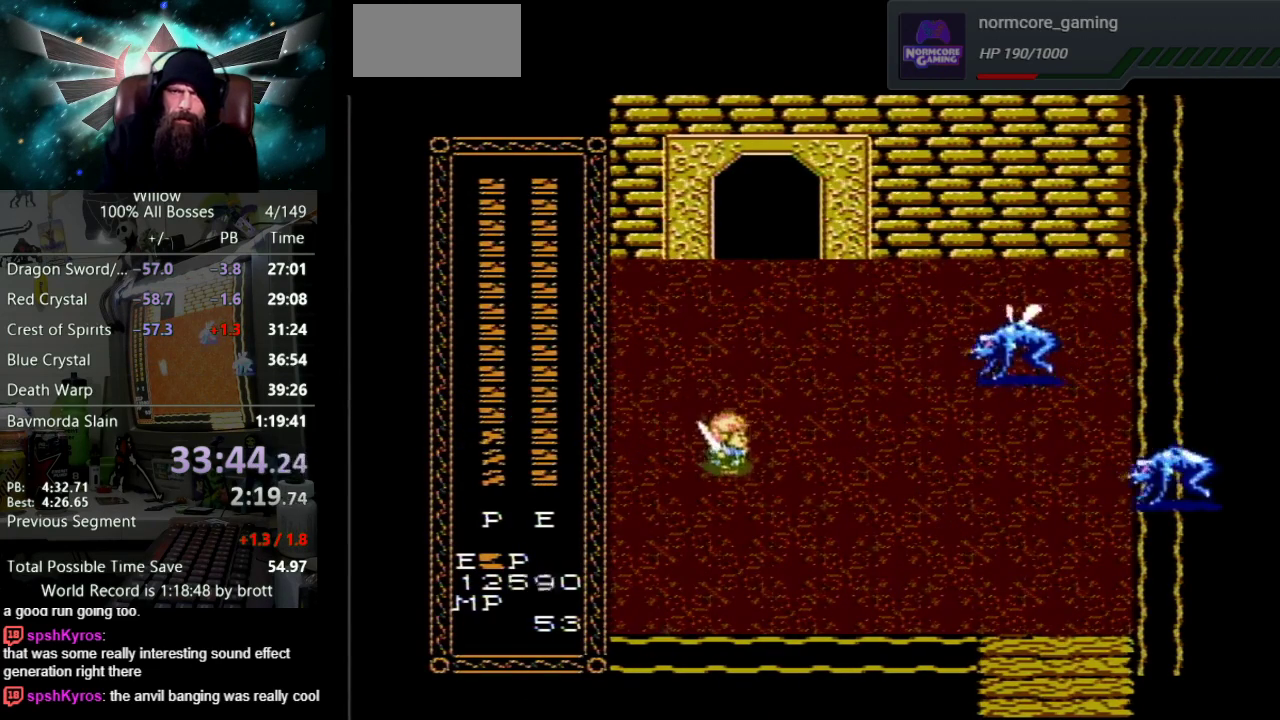
{"buttons": ["DPAD_DOWN", "DPAD_RIGHT"], "events": []}
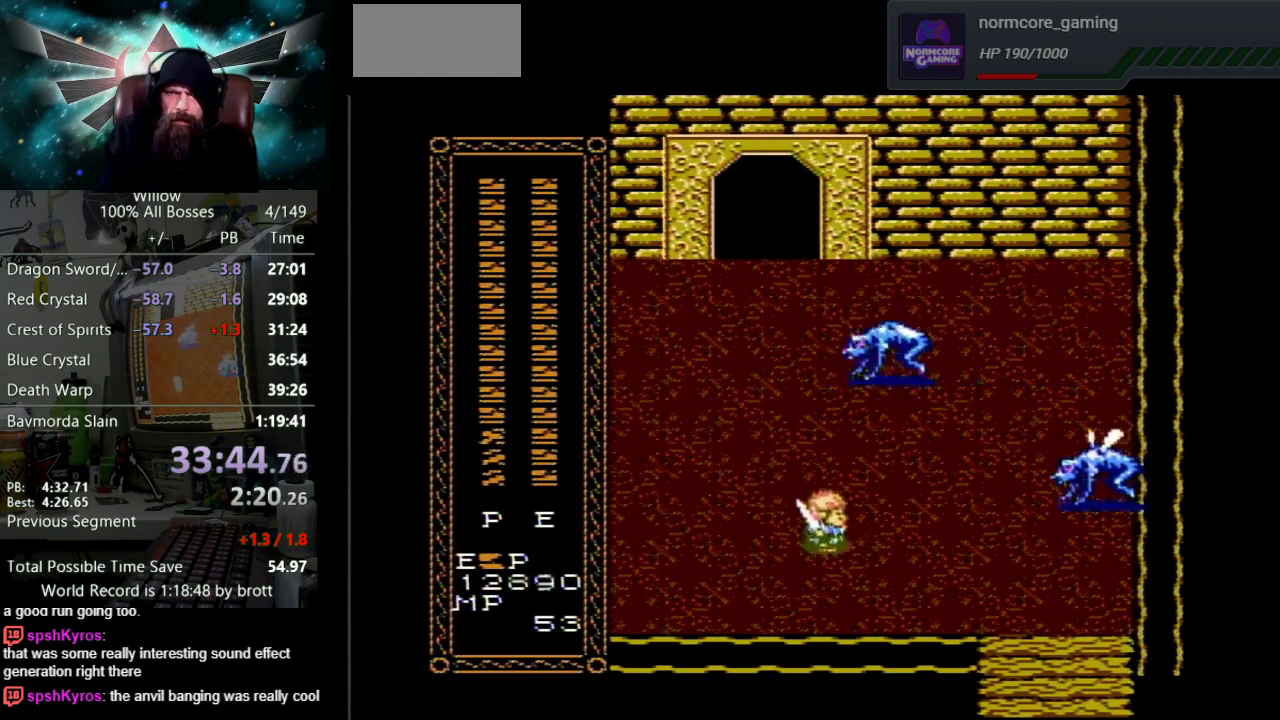
{"buttons": ["DPAD_RIGHT"], "events": [[367, "DPAD_DOWN", "up"]]}
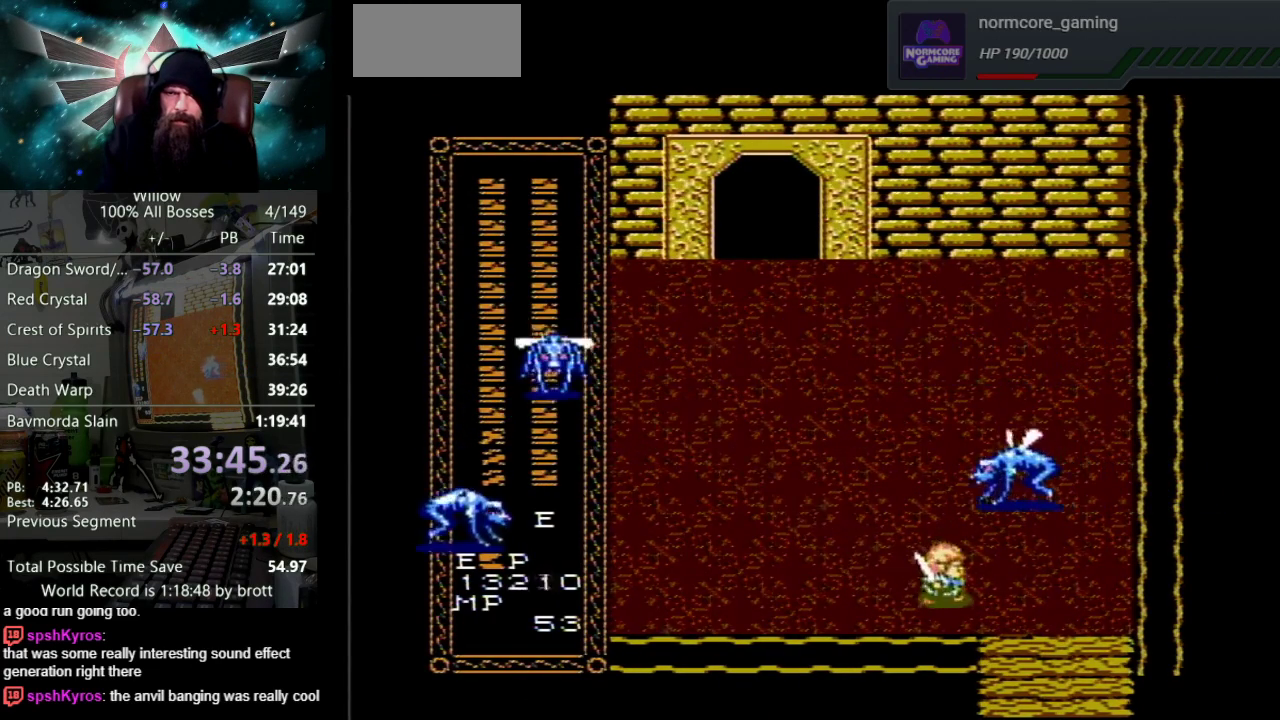
{"buttons": ["DPAD_DOWN"], "events": [[300, "DPAD_DOWN", "down"], [317, "DPAD_RIGHT", "up"]]}
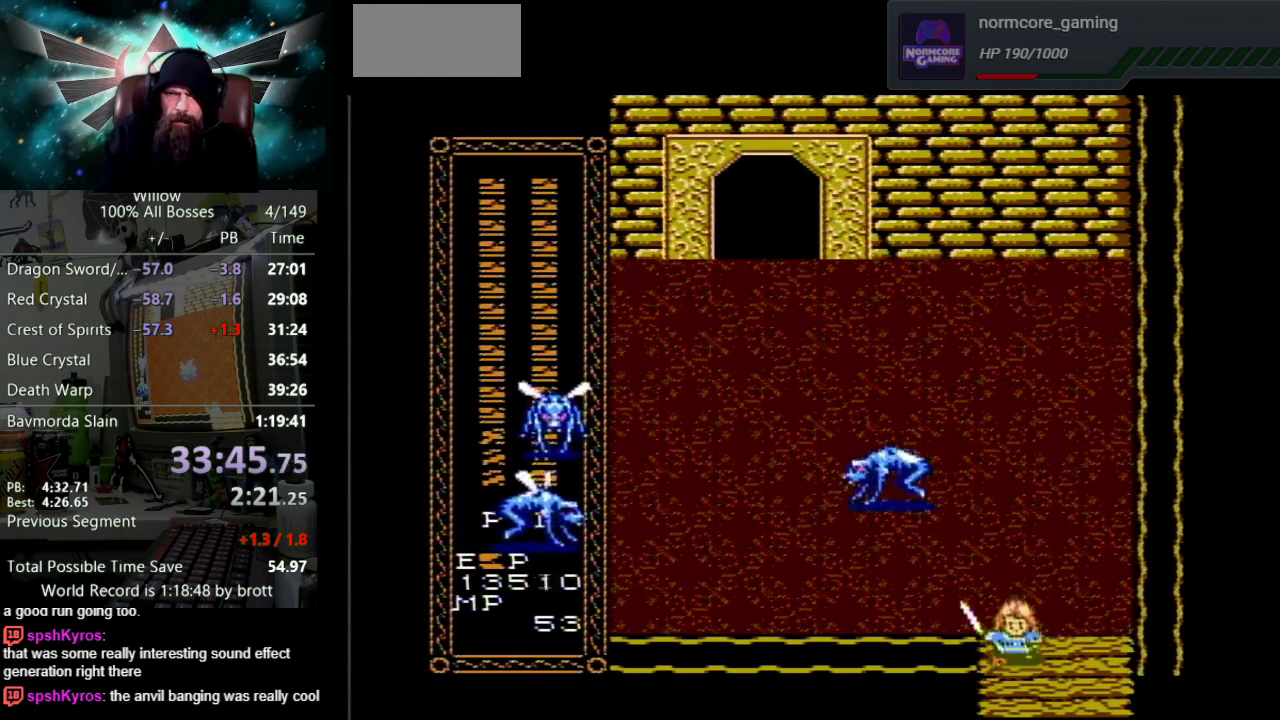
{"buttons": ["DPAD_UP"], "events": [[317, "DPAD_DOWN", "up"], [450, "DPAD_UP", "down"]]}
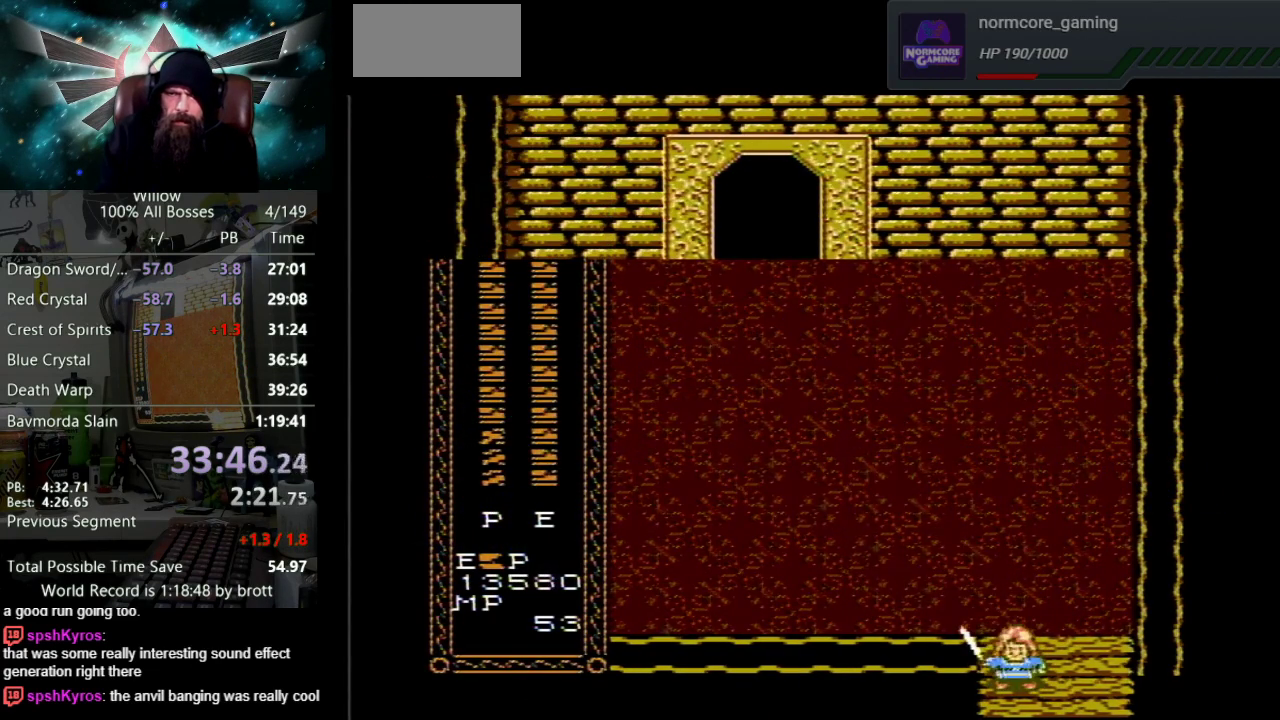
{"buttons": ["DPAD_UP"], "events": []}
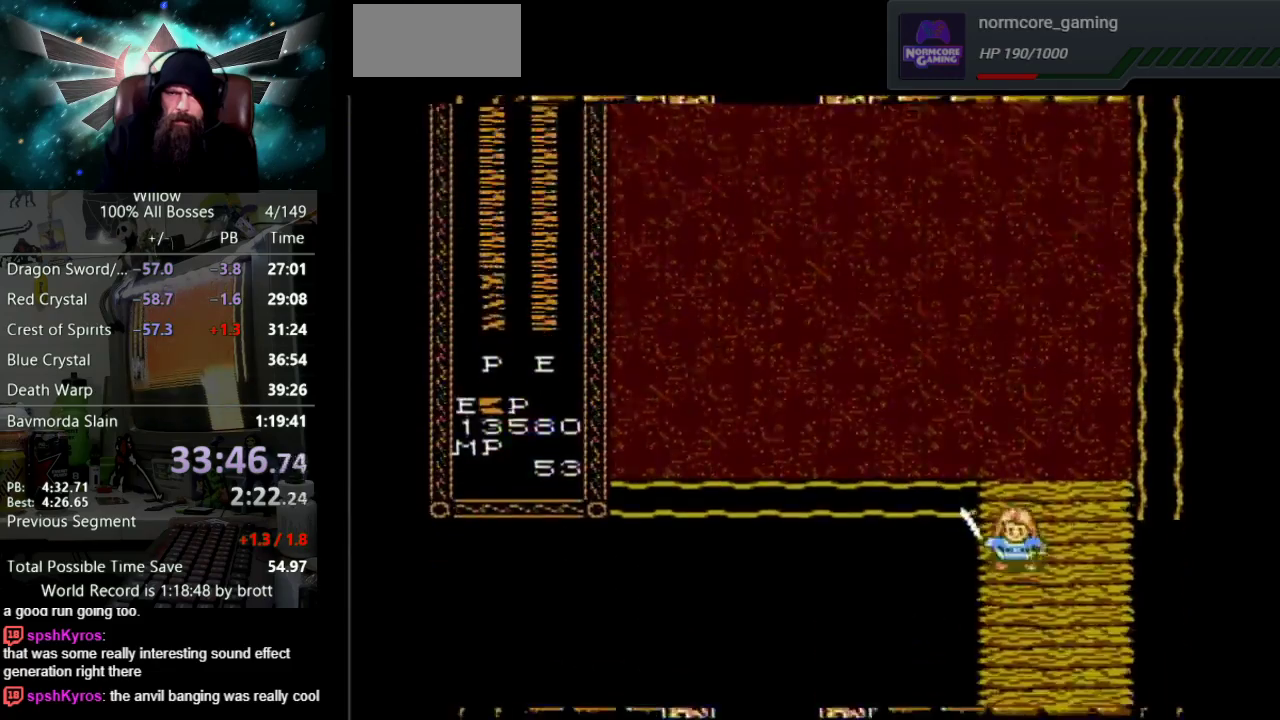
{"buttons": ["DPAD_UP"], "events": []}
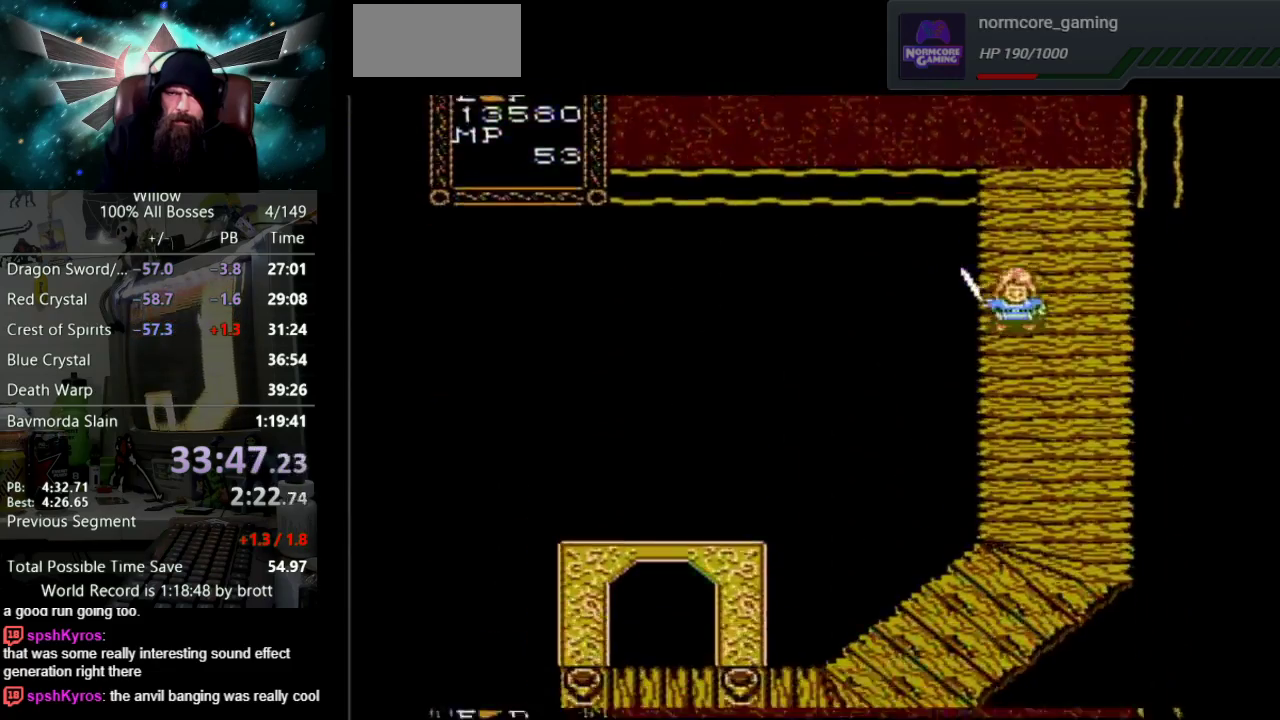
{"buttons": ["DPAD_UP"], "events": []}
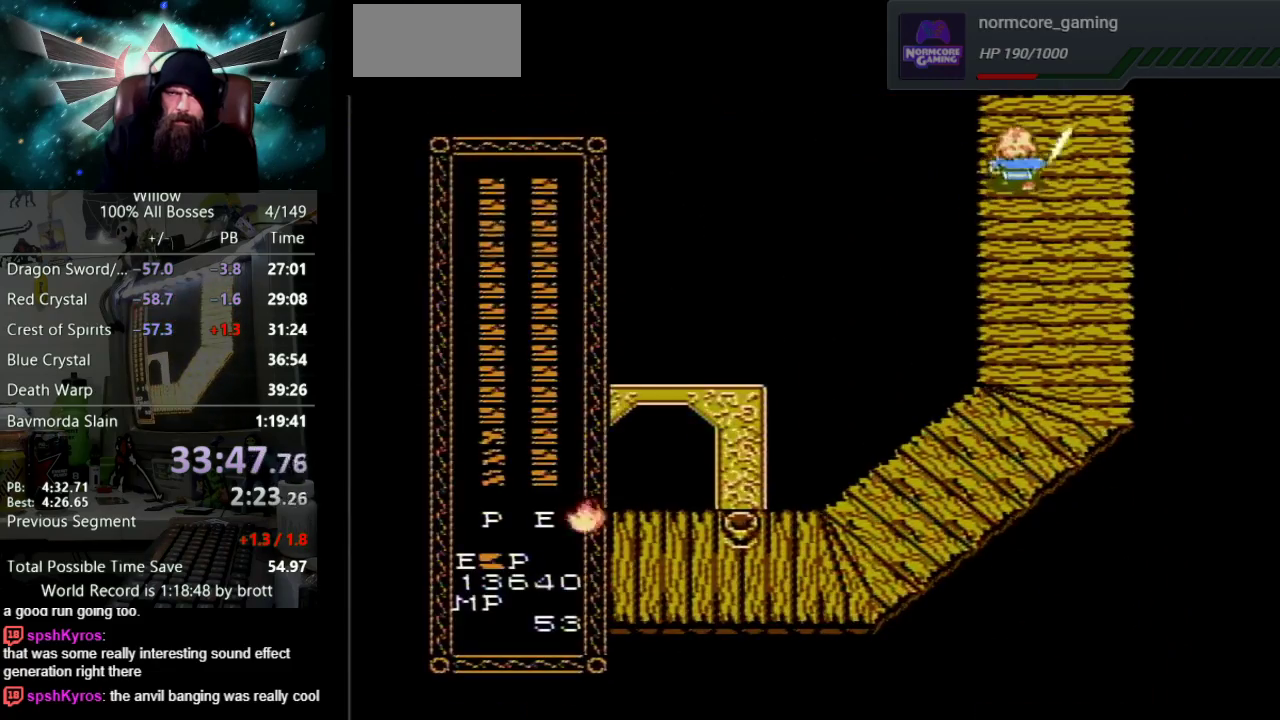
{"buttons": [], "events": [[417, "DPAD_UP", "up"]]}
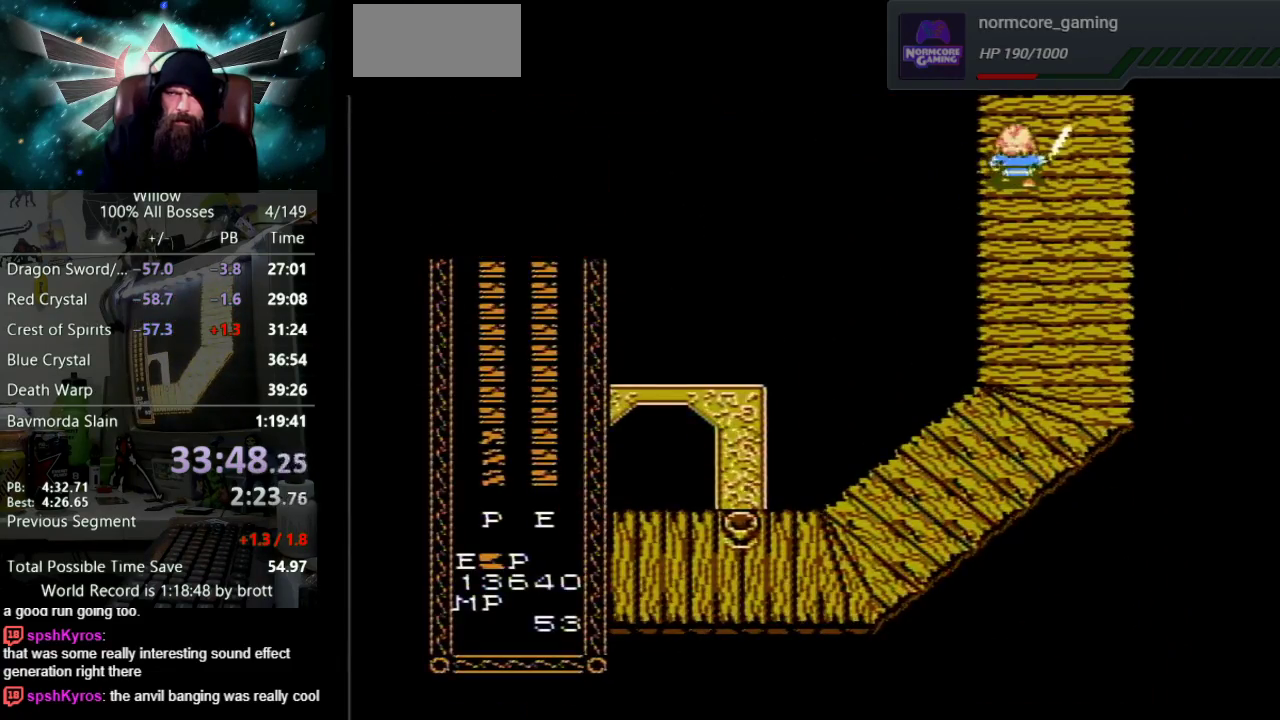
{"buttons": ["DPAD_UP"], "events": [[50, "DPAD_UP", "down"]]}
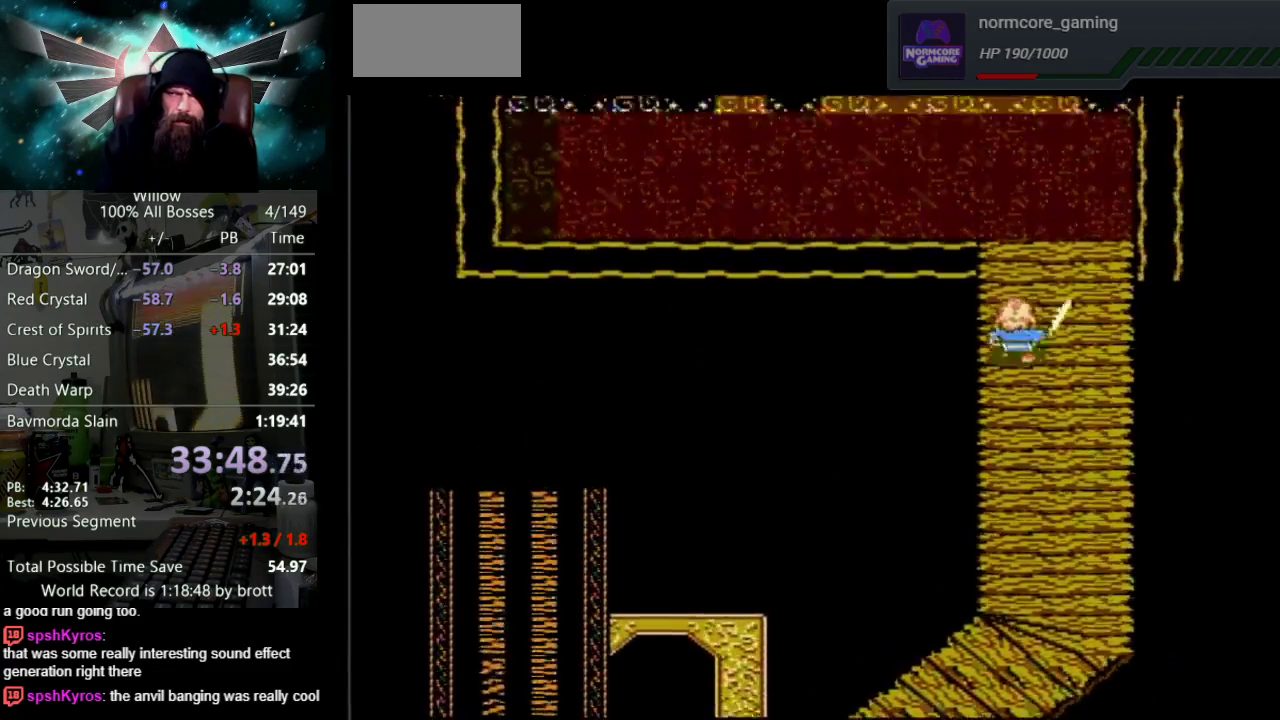
{"buttons": ["DPAD_UP"], "events": []}
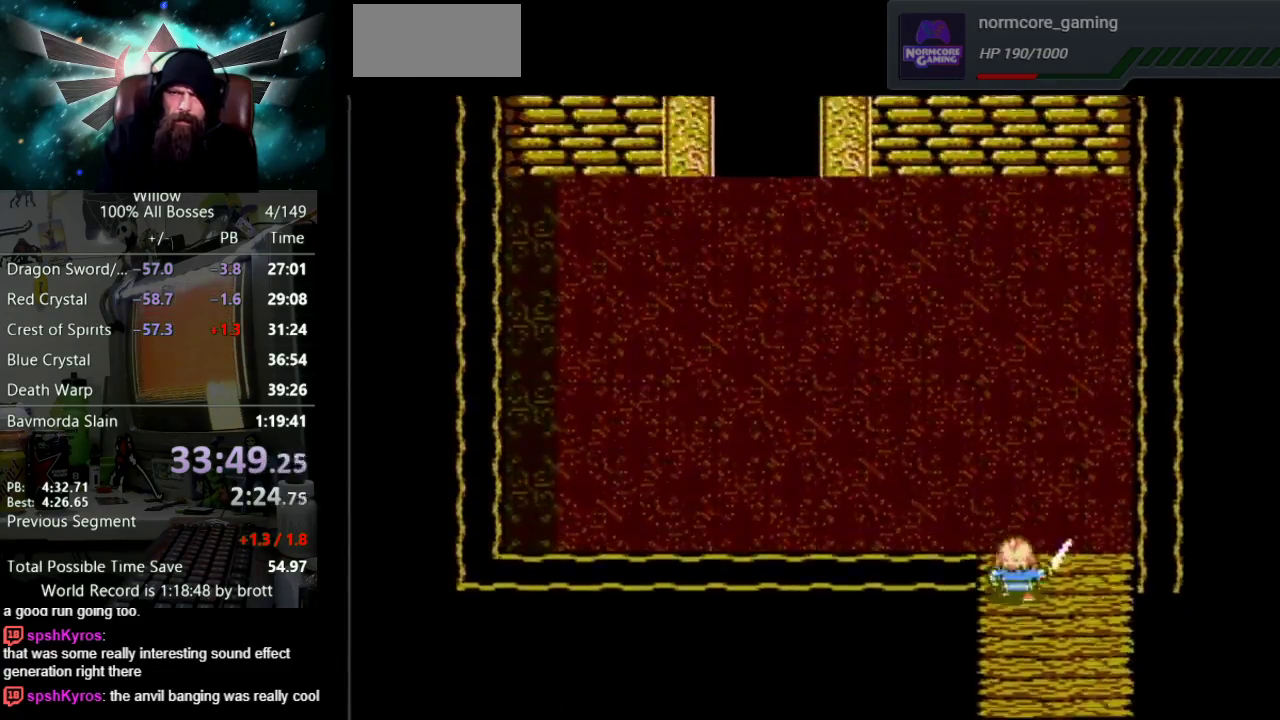
{"buttons": ["DPAD_UP", "DPAD_LEFT"], "events": [[500, "DPAD_LEFT", "down"]]}
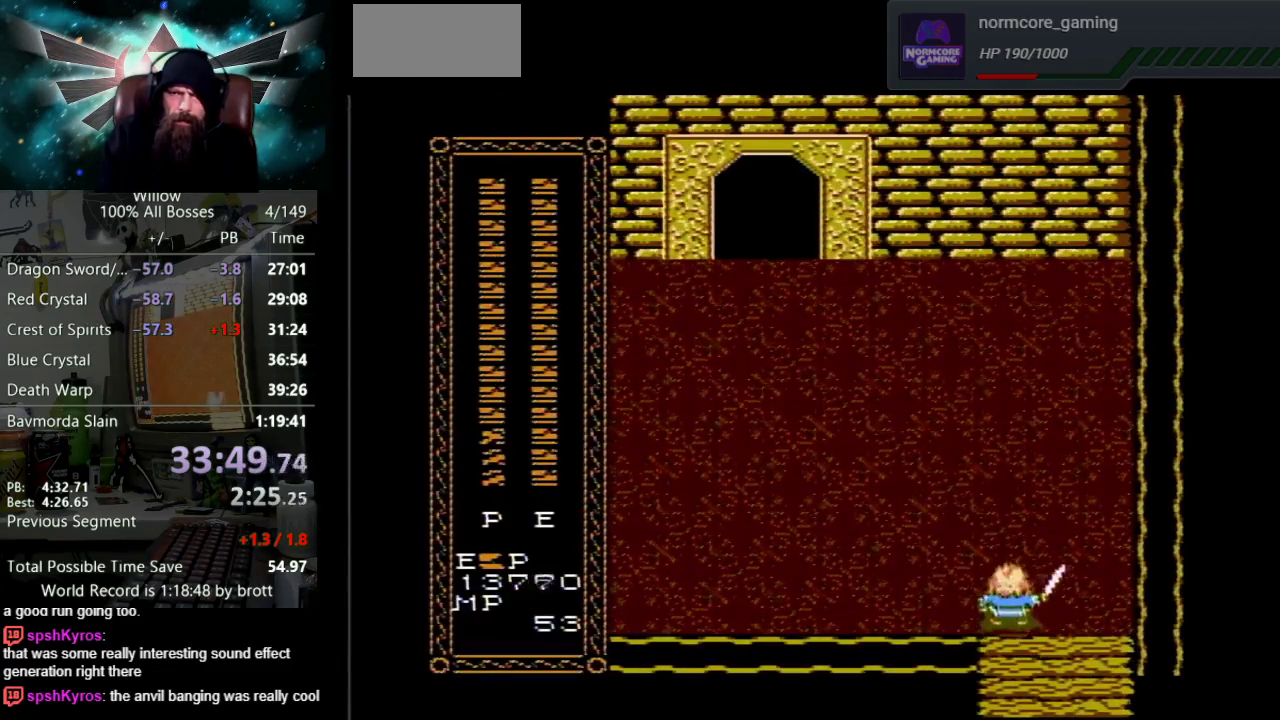
{"buttons": ["DPAD_UP", "DPAD_LEFT"], "events": []}
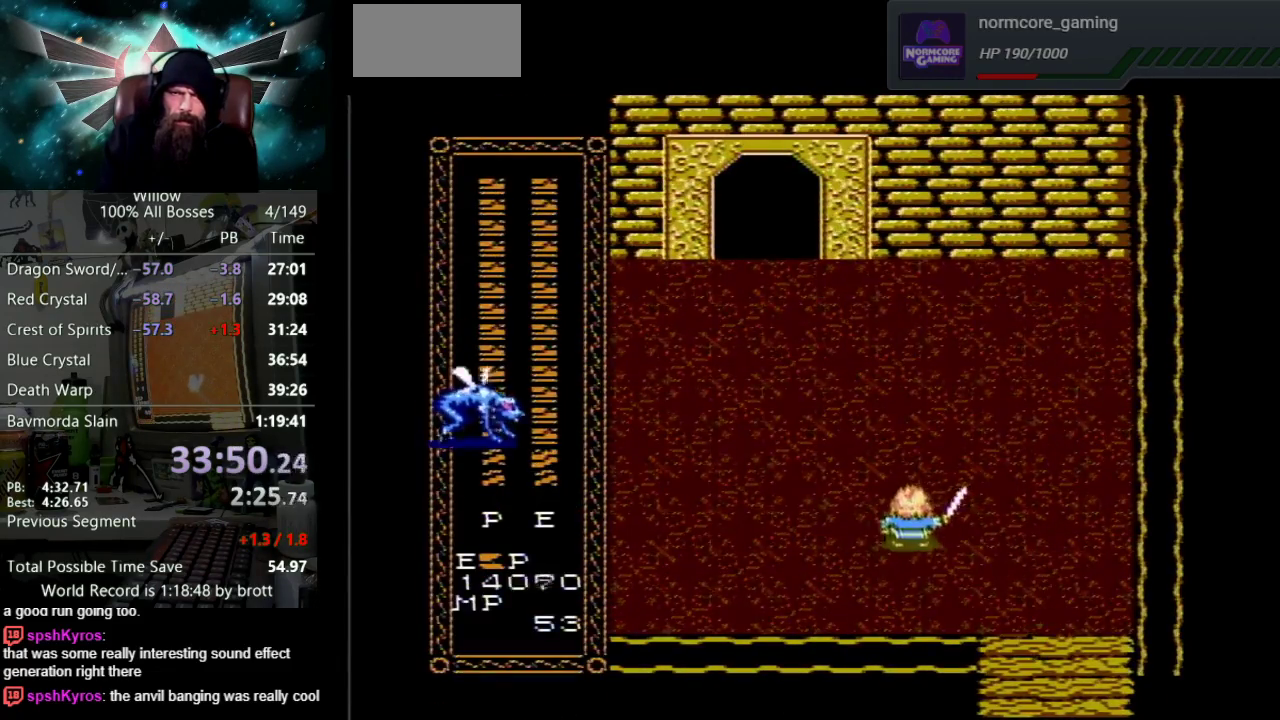
{"buttons": ["DPAD_UP", "DPAD_LEFT"], "events": []}
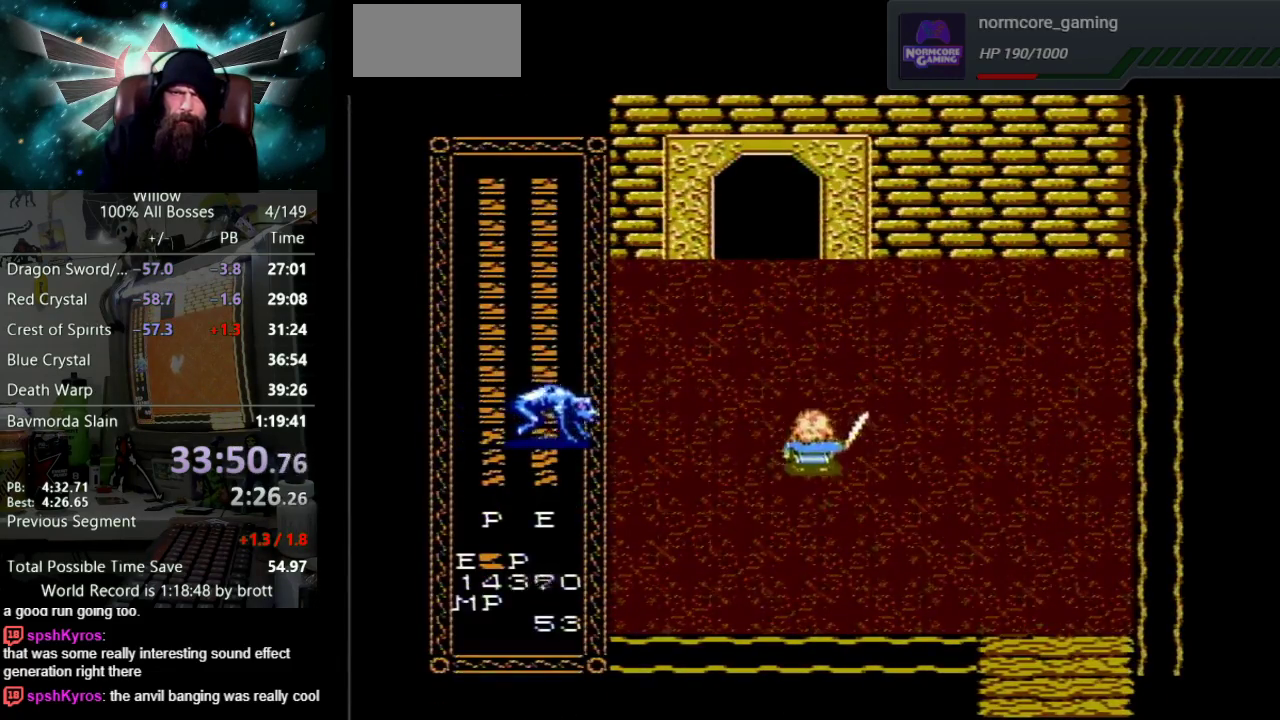
{"buttons": ["B", "DPAD_LEFT"], "events": [[133, "DPAD_UP", "up"], [383, "B", "down"]]}
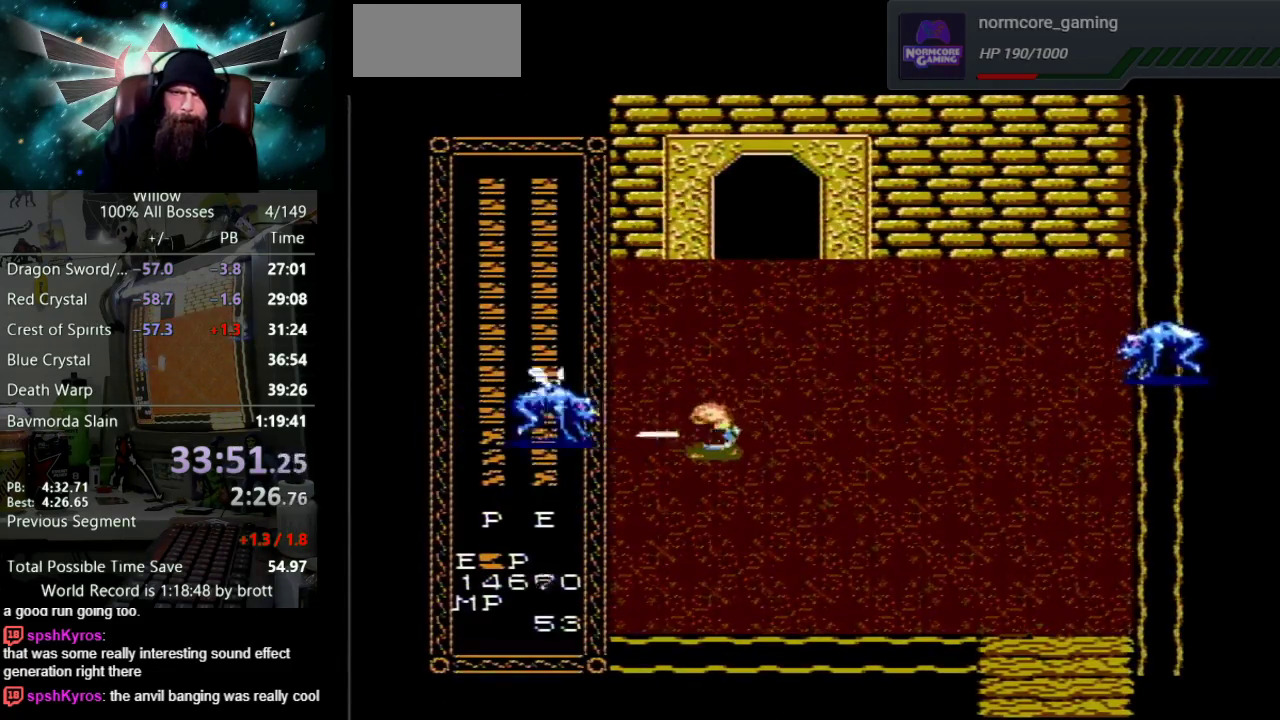
{"buttons": ["B", "DPAD_LEFT"], "events": [[67, "B", "up"], [150, "B", "down"], [367, "B", "up"], [450, "B", "down"]]}
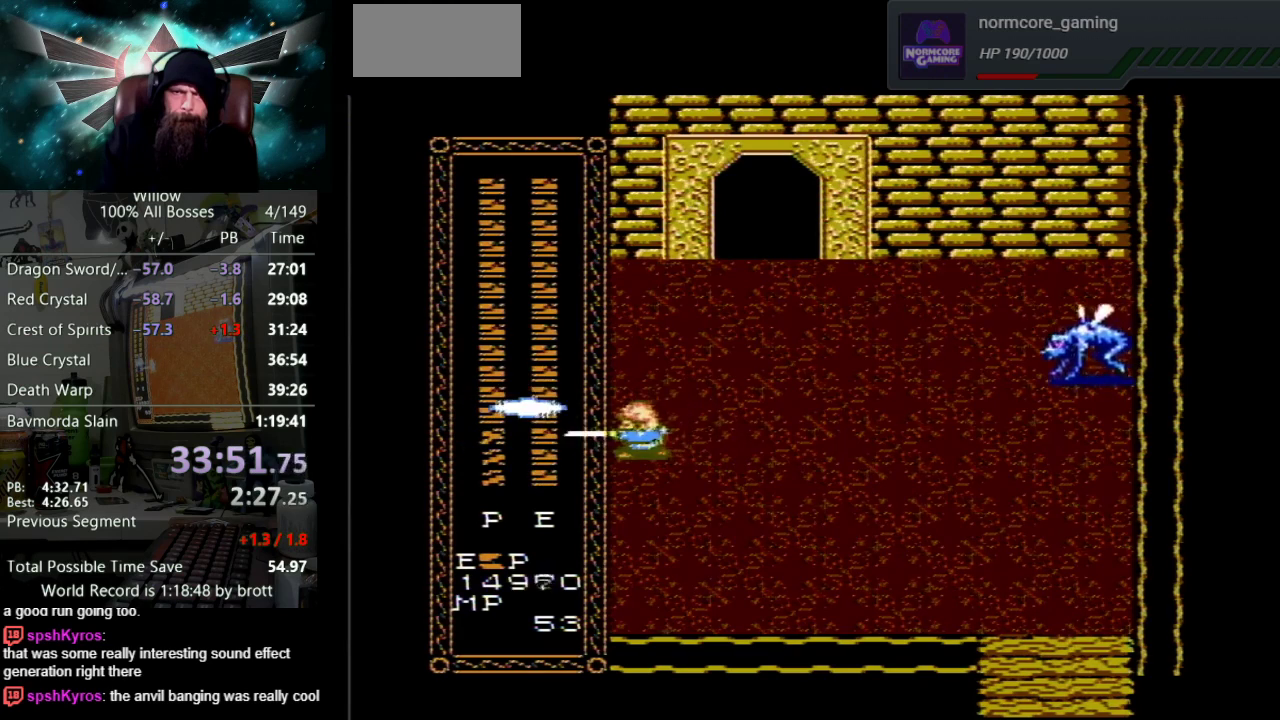
{"buttons": ["DPAD_UP"], "events": [[117, "DPAD_LEFT", "up"], [167, "B", "up"], [217, "DPAD_UP", "down"]]}
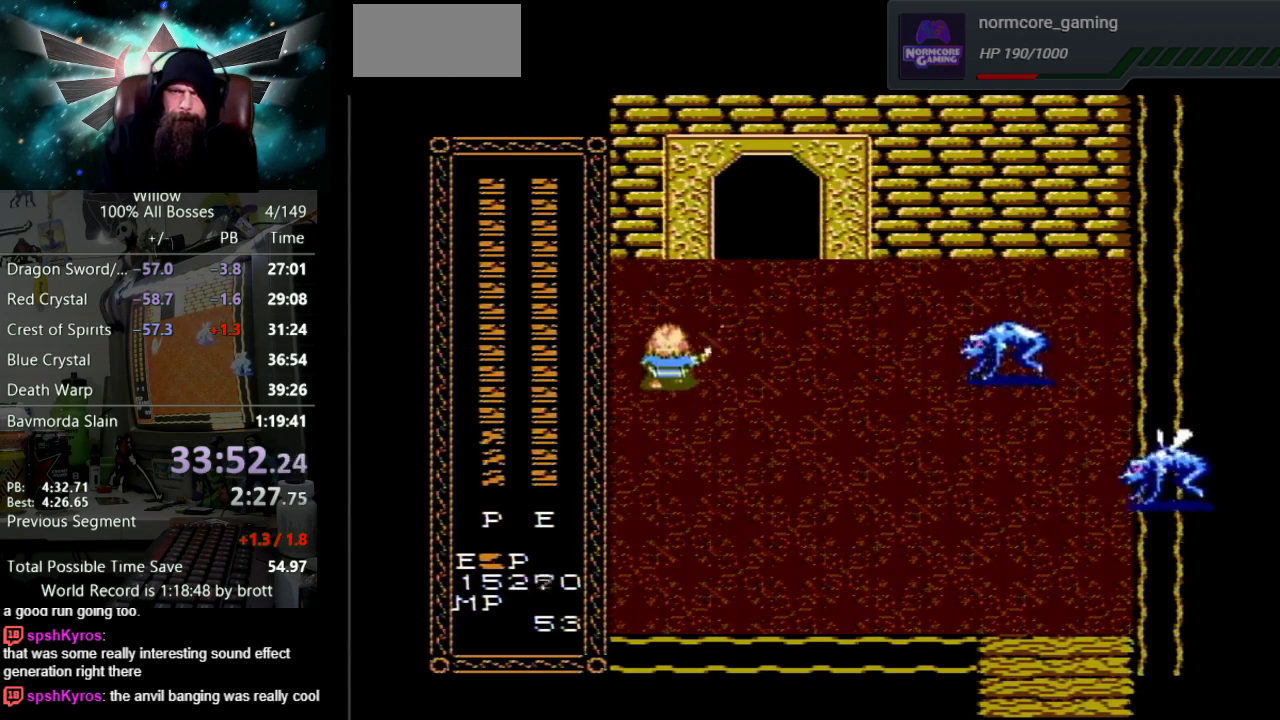
{"buttons": ["DPAD_UP"], "events": [[17, "DPAD_RIGHT", "down"], [433, "DPAD_RIGHT", "up"]]}
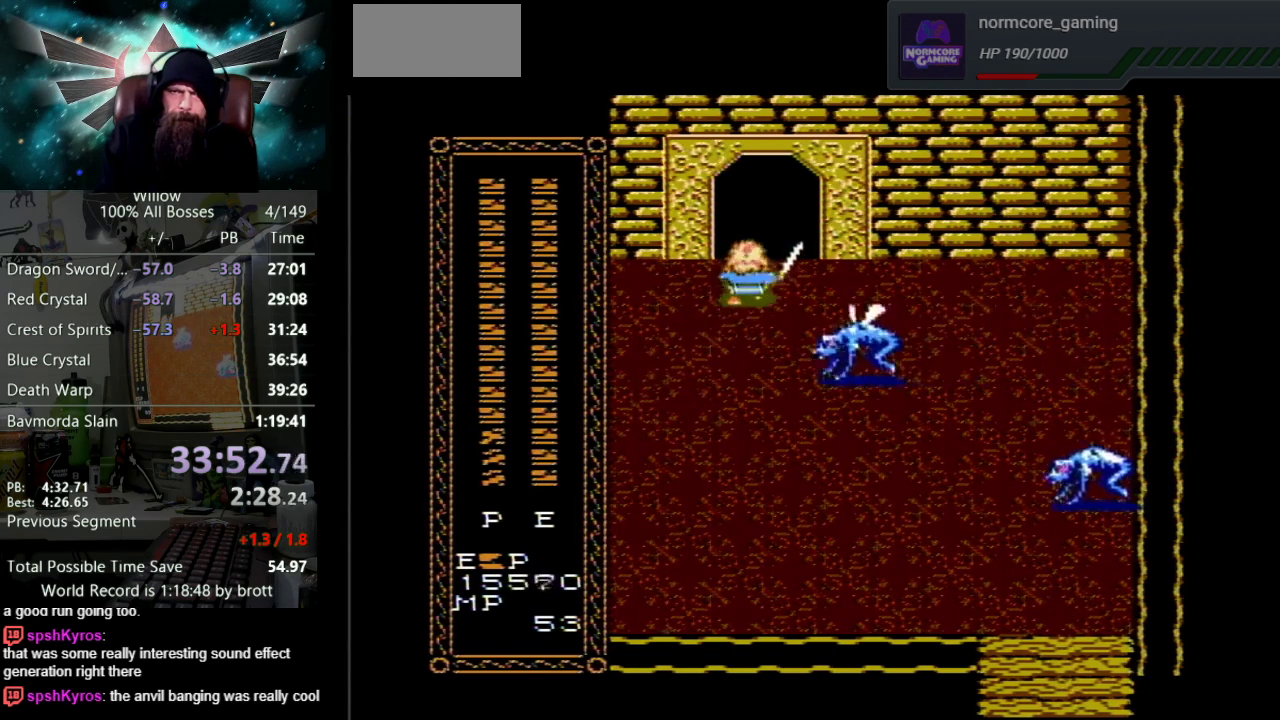
{"buttons": [], "events": [[33, "DPAD_RIGHT", "down"], [117, "DPAD_RIGHT", "up"], [500, "DPAD_UP", "up"]]}
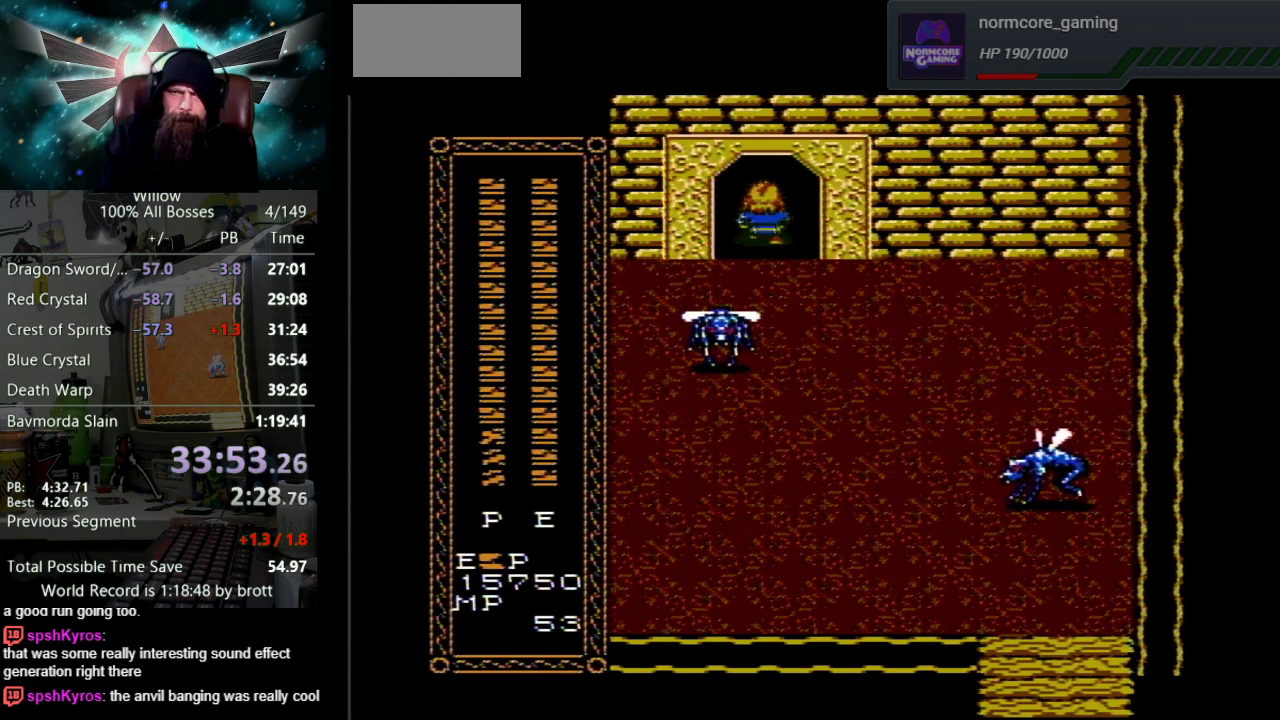
{"buttons": [], "events": []}
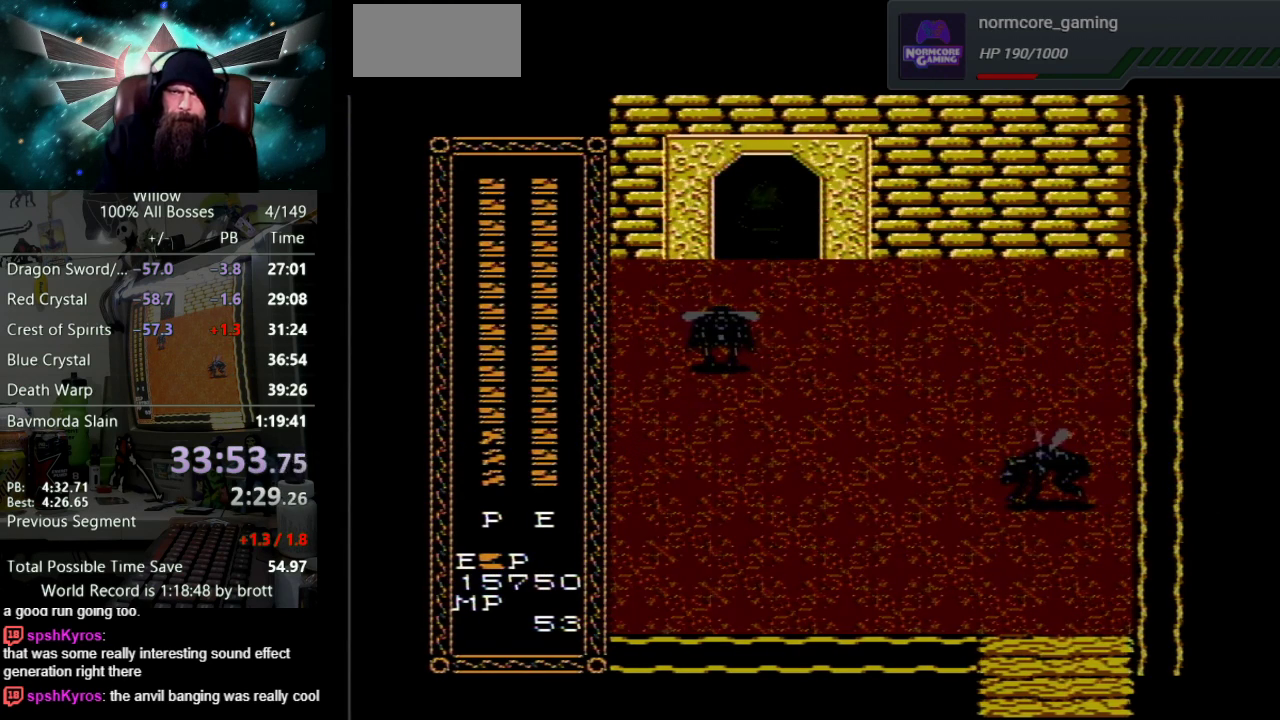
{"buttons": [], "events": []}
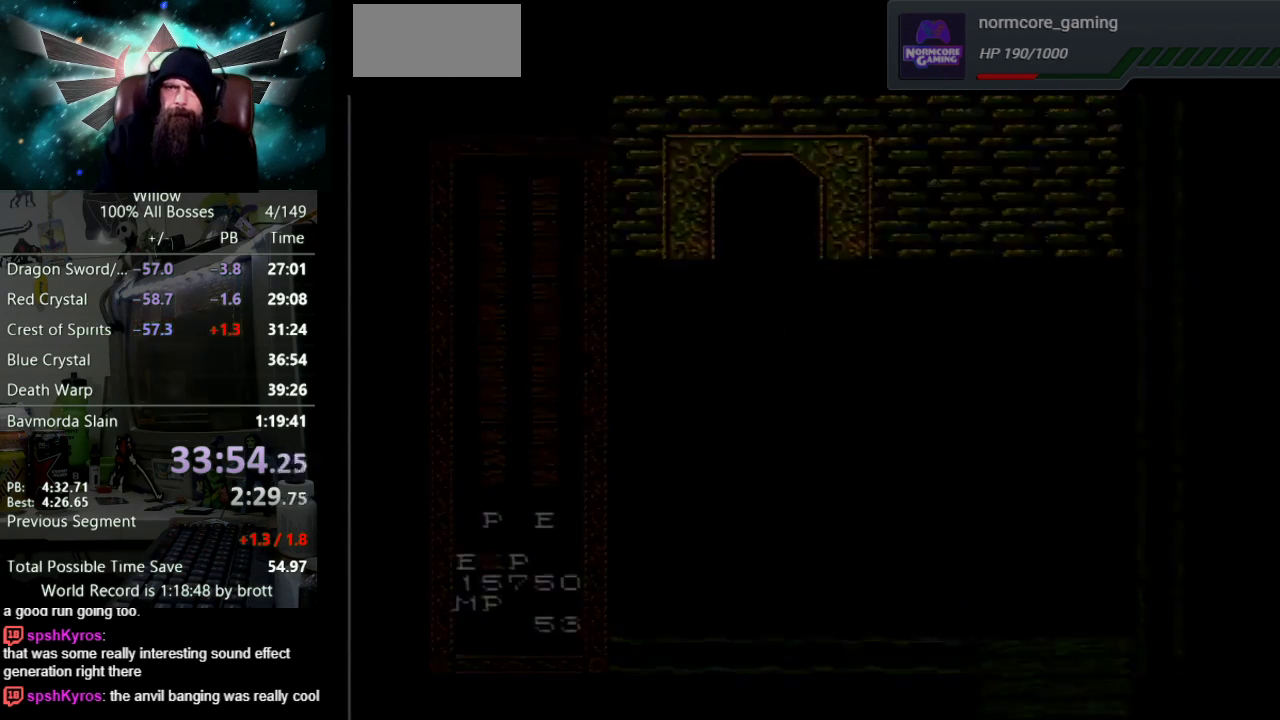
{"buttons": ["DPAD_DOWN"], "events": [[400, "DPAD_DOWN", "down"]]}
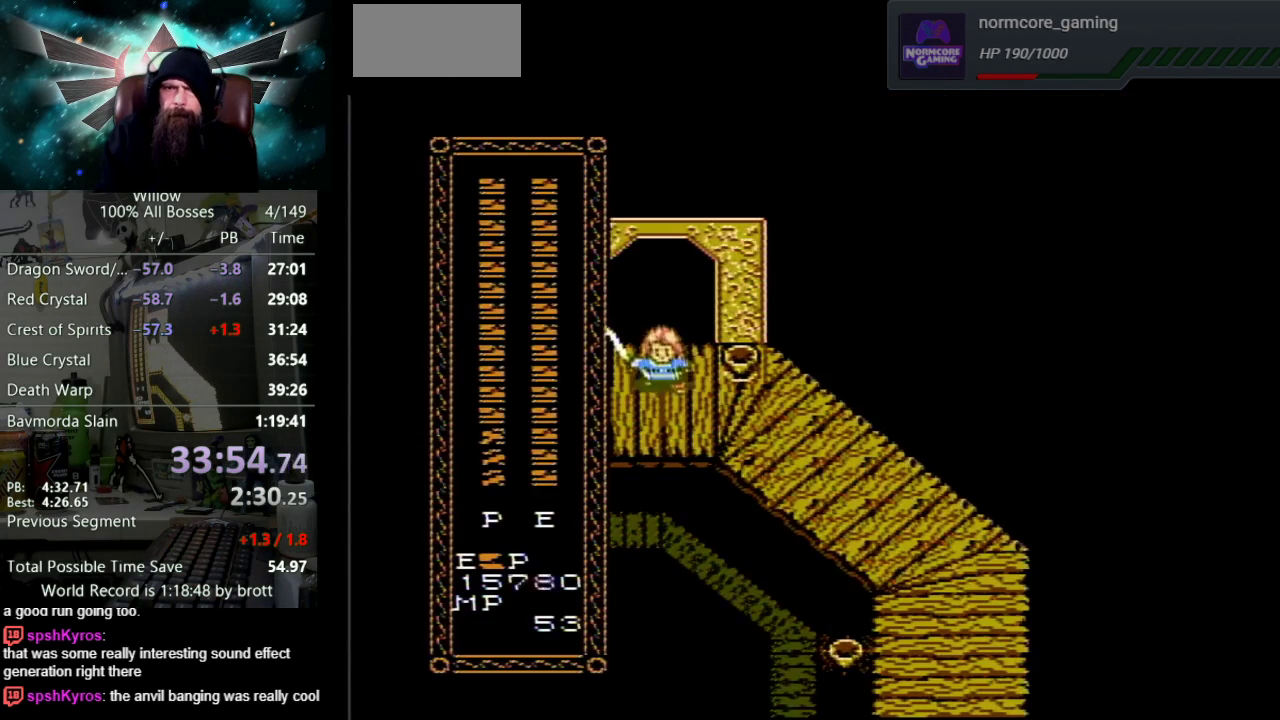
{"buttons": ["DPAD_RIGHT"], "events": [[300, "DPAD_RIGHT", "down"], [317, "DPAD_DOWN", "up"]]}
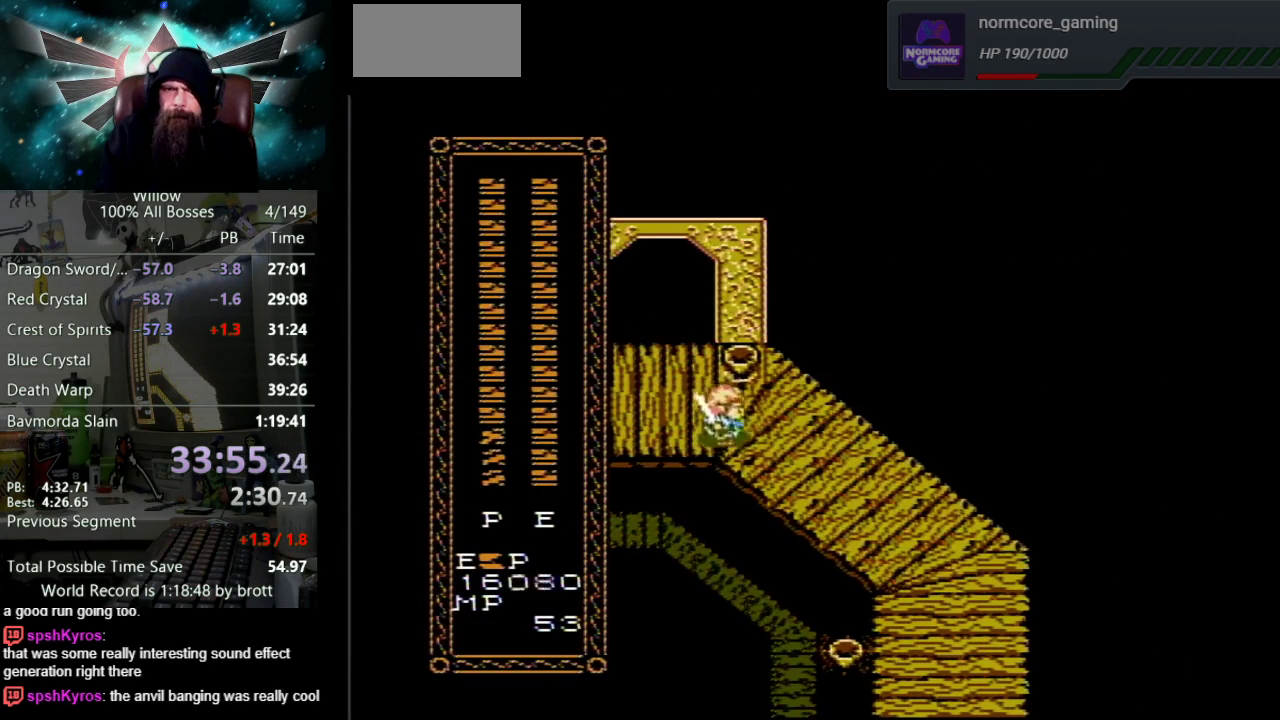
{"buttons": ["DPAD_DOWN", "DPAD_RIGHT"], "events": [[100, "DPAD_DOWN", "down"]]}
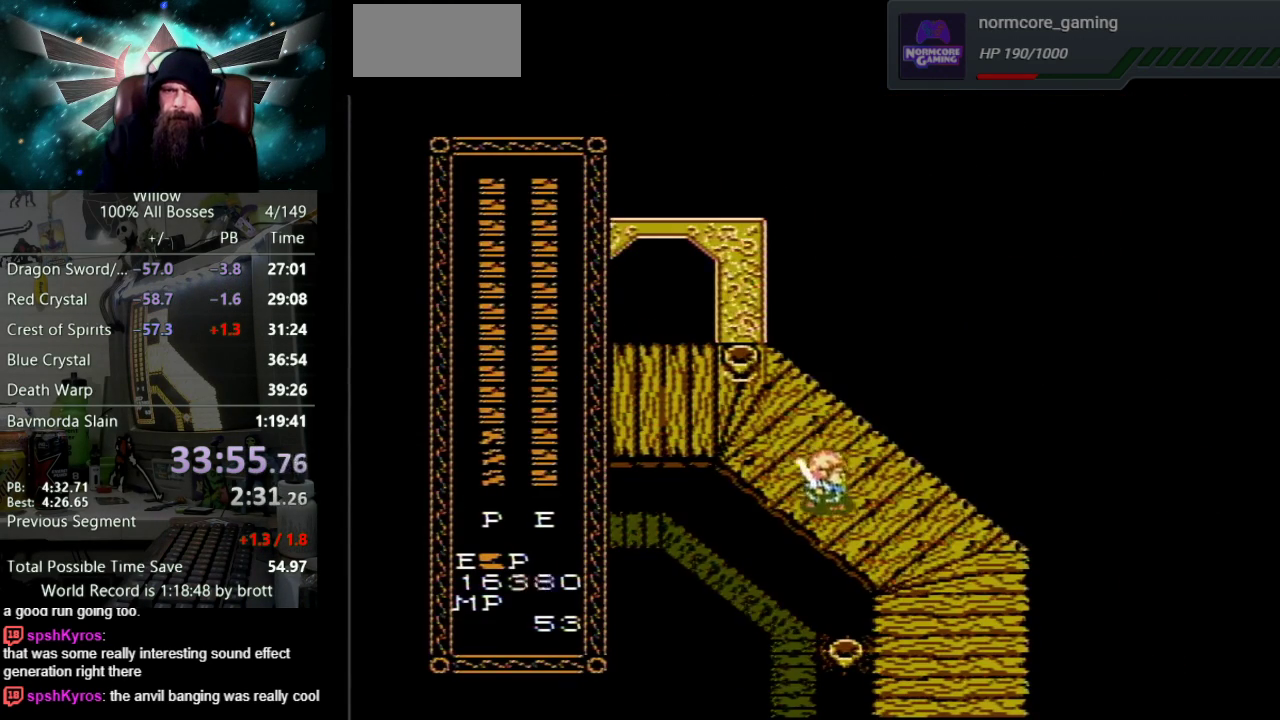
{"buttons": ["DPAD_DOWN"], "events": [[433, "DPAD_RIGHT", "up"]]}
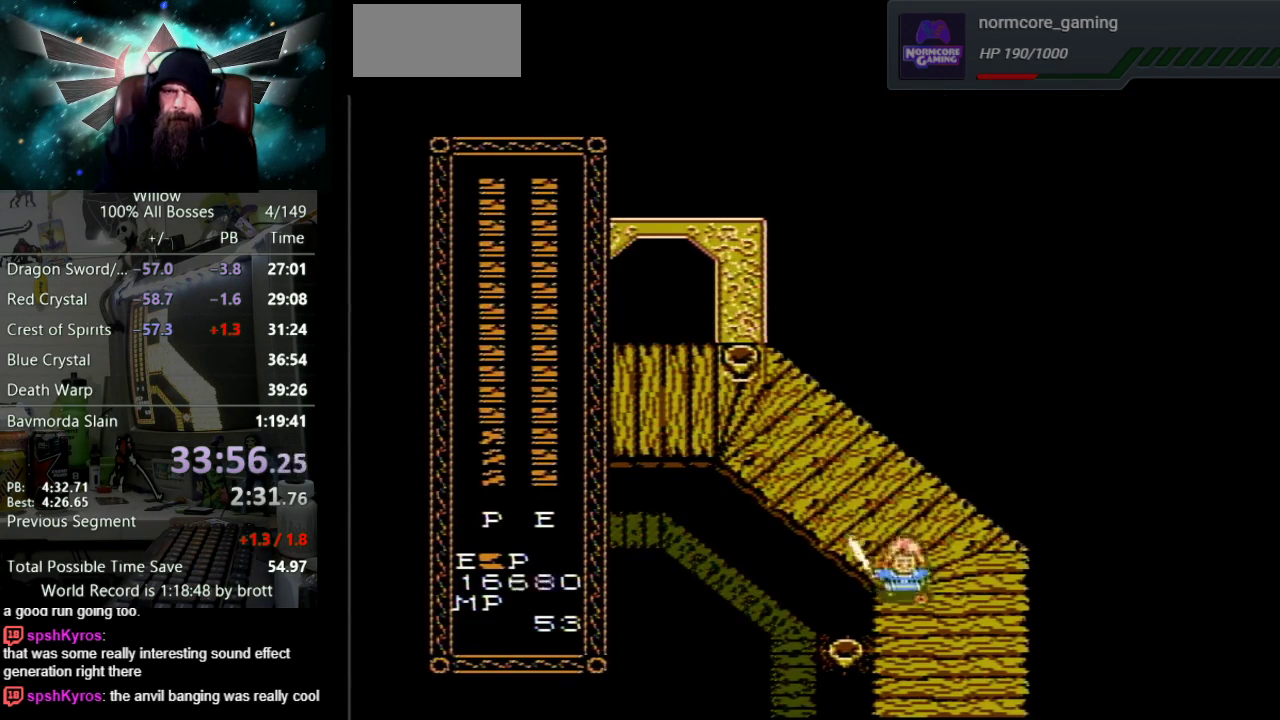
{"buttons": ["DPAD_DOWN"], "events": [[17, "DPAD_DOWN", "up"], [83, "DPAD_DOWN", "down"]]}
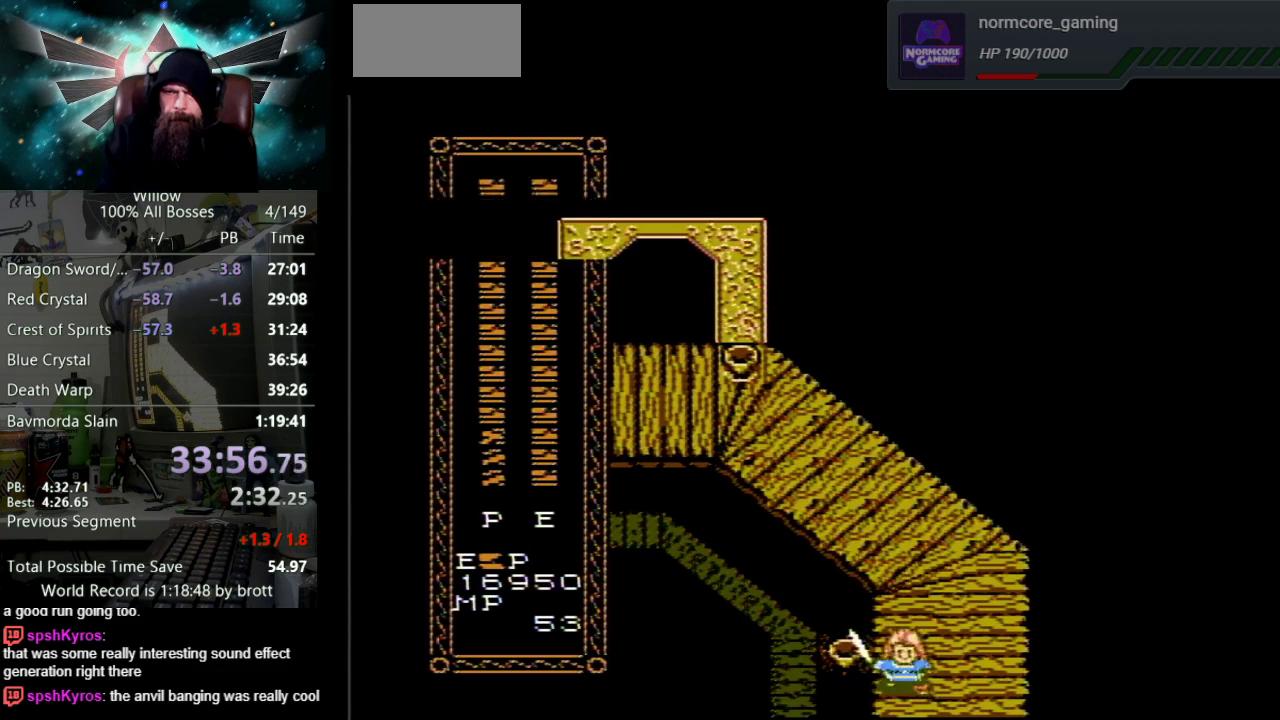
{"buttons": [], "events": [[350, "DPAD_DOWN", "up"]]}